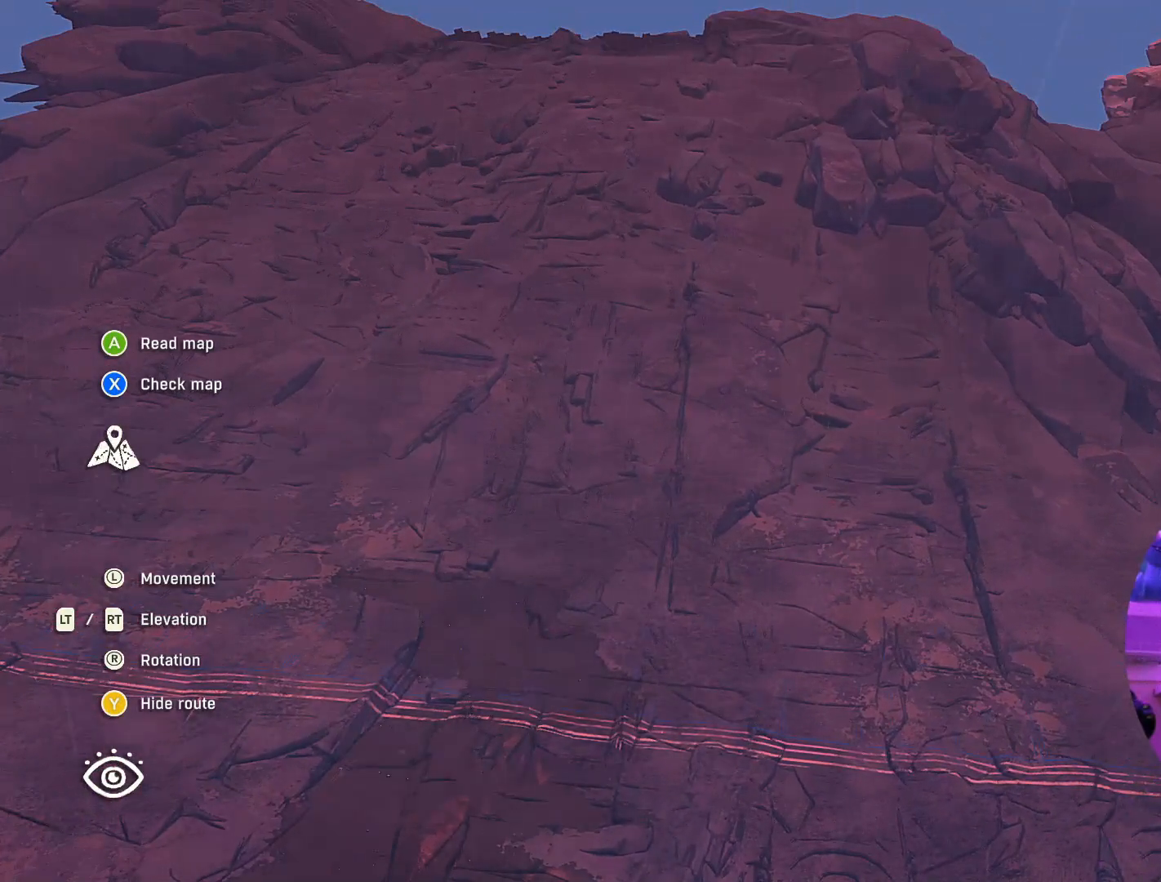
Gameplay with a controller (Xbox layout); each line is a JSON object with the inputs held at the frame after it. "events" lists button and stick changes between this image and that frame as [ms after this image, input, new state], when the widget could be followed in between.
{"buttons": ["R2"], "left_stick": "center", "right_stick": "center", "events": [[333, "R2", "down"]]}
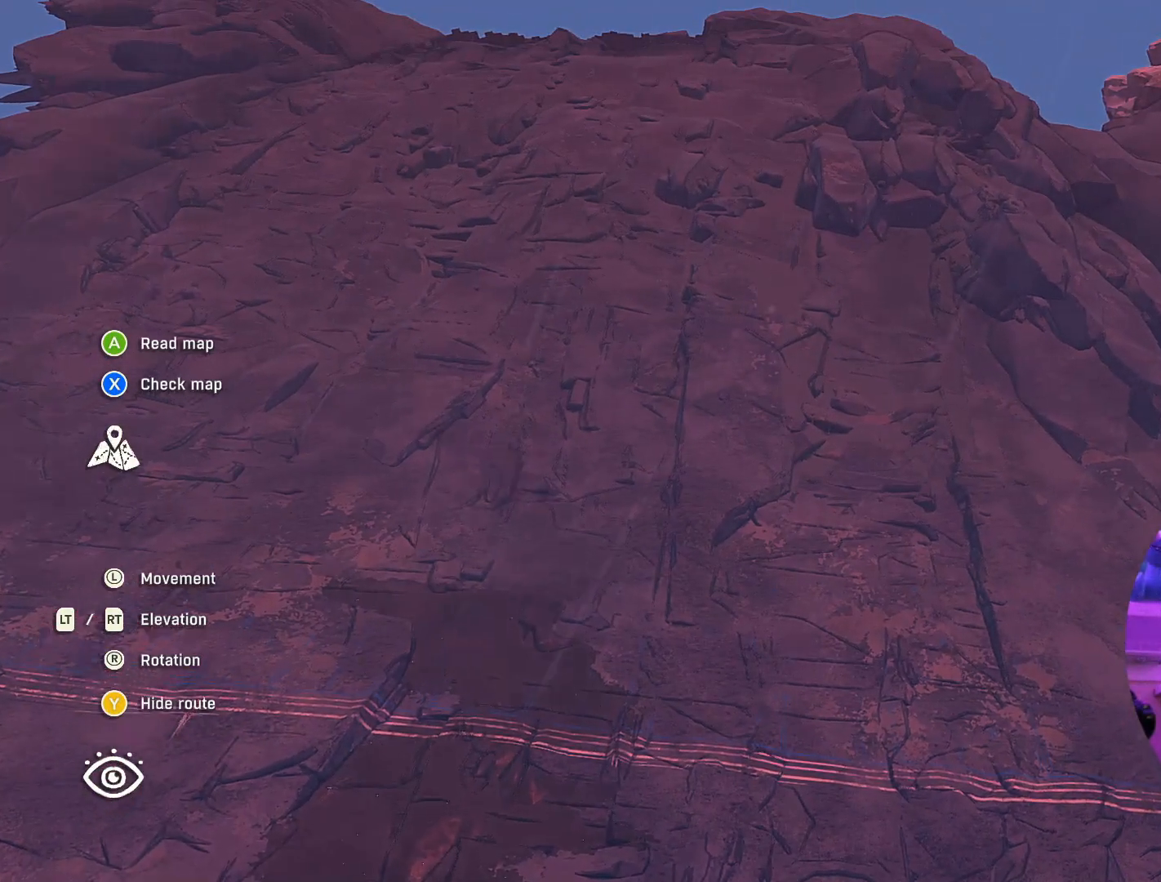
{"buttons": ["R2"], "left_stick": "center", "right_stick": "center", "events": []}
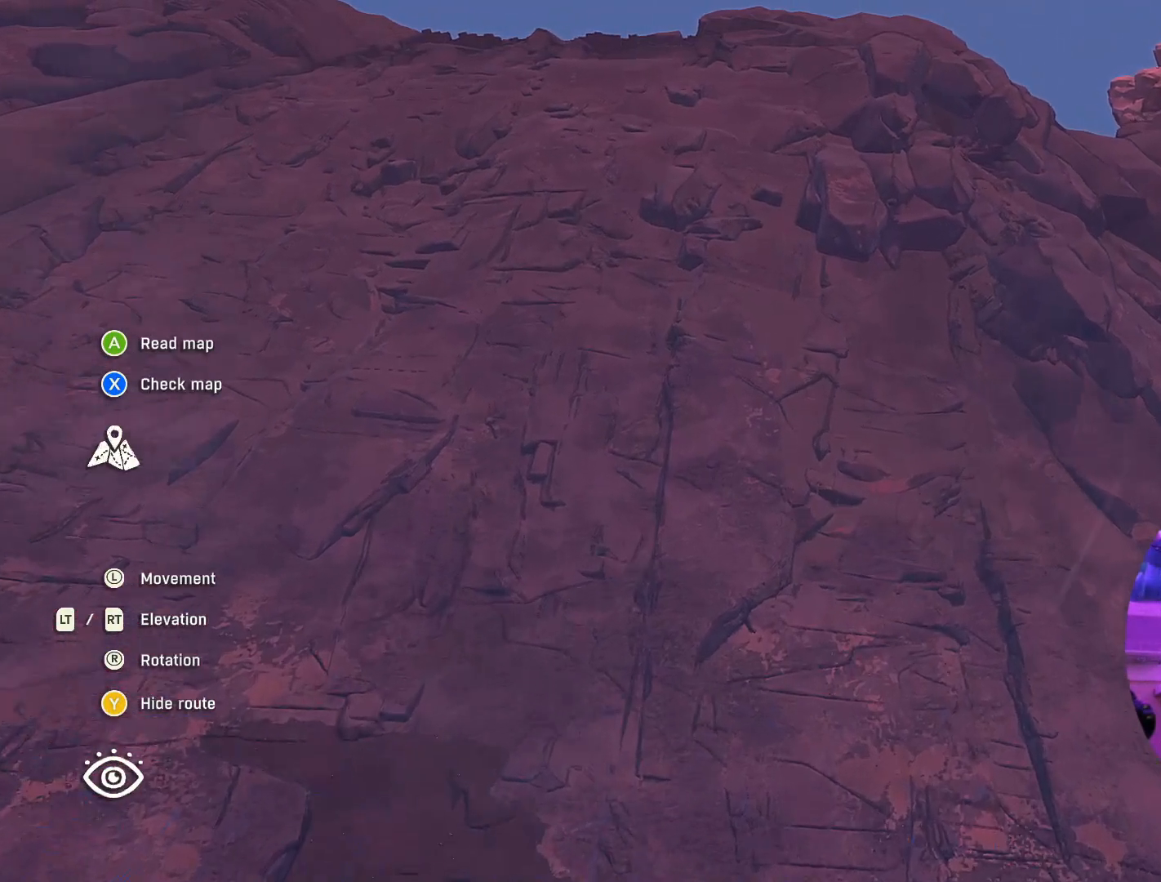
{"buttons": ["R2"], "left_stick": "center", "right_stick": "center", "events": [[233, "left_stick", "right"], [433, "left_stick", "center"]]}
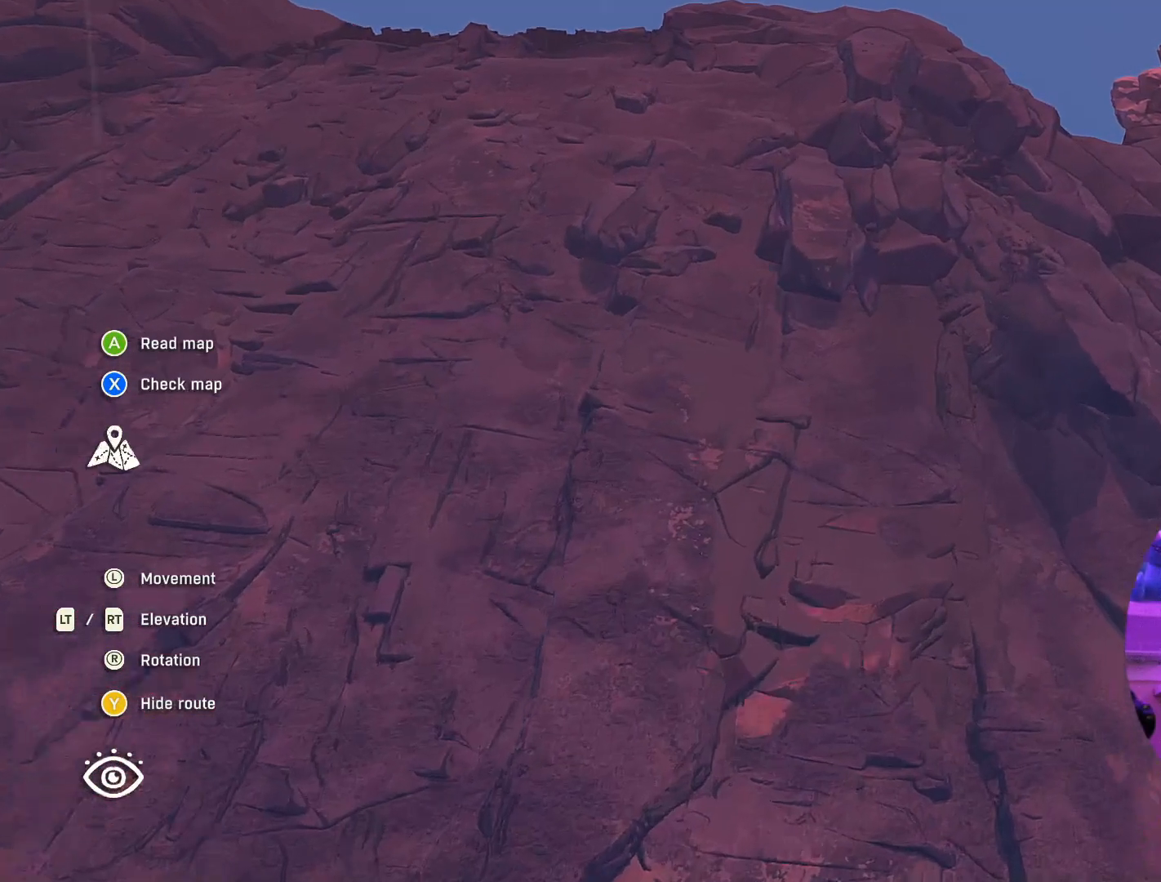
{"buttons": [], "left_stick": "center", "right_stick": "down", "events": [[183, "R2", "up"], [383, "right_stick", "down"]]}
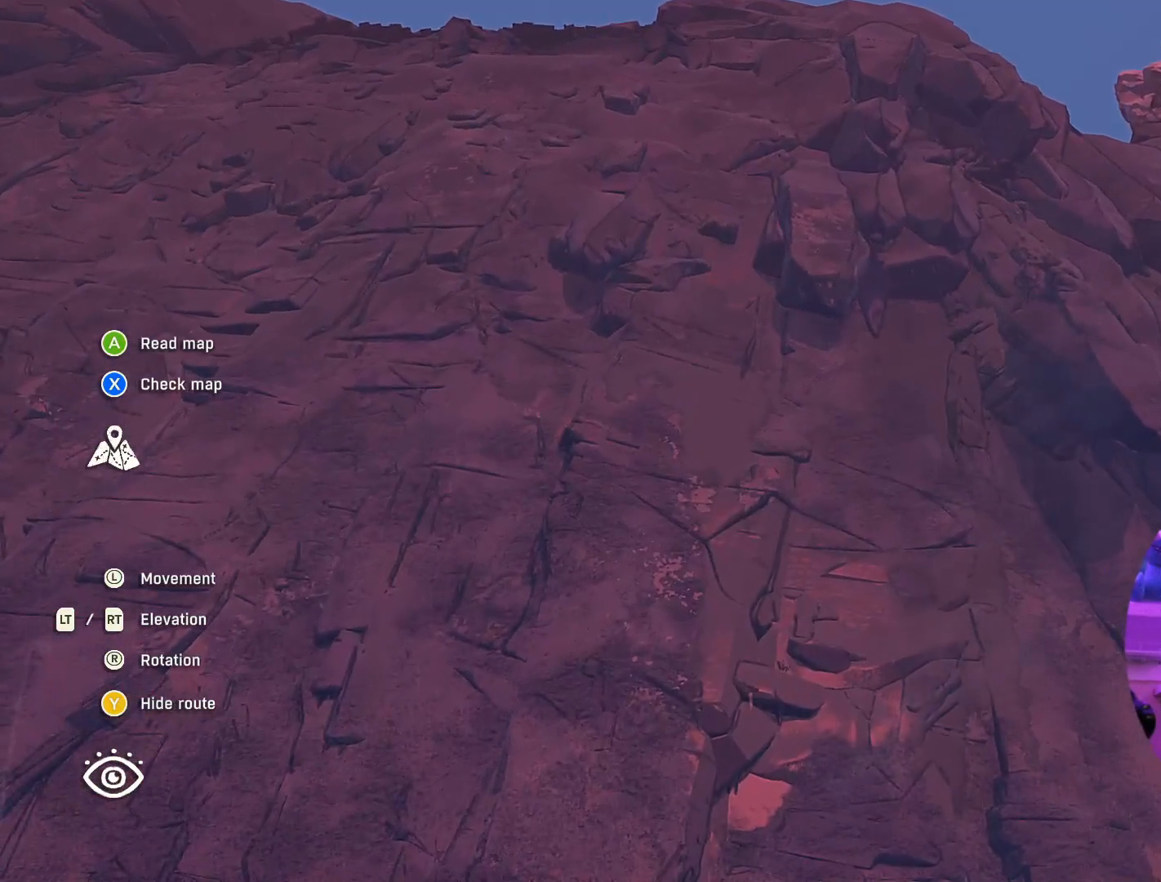
{"buttons": [], "left_stick": "center", "right_stick": "down", "events": []}
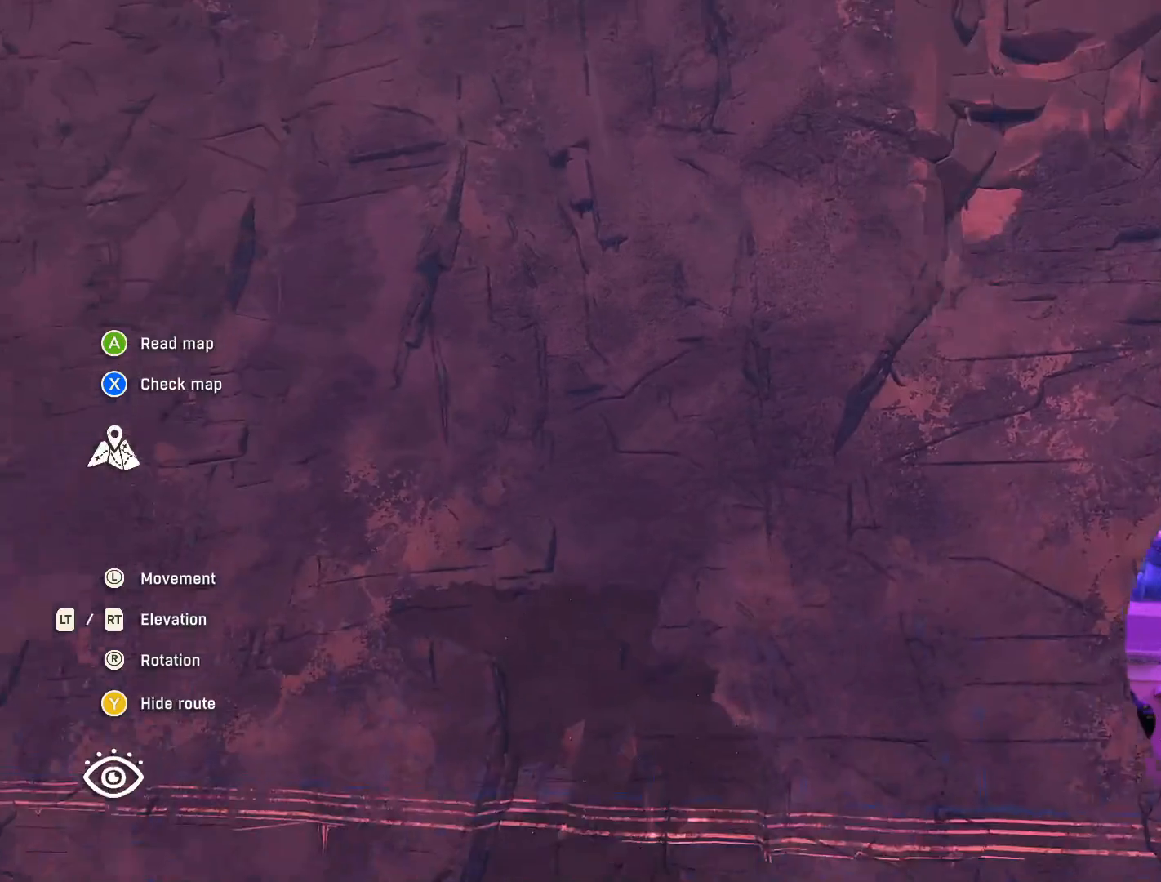
{"buttons": ["L2"], "left_stick": "center", "right_stick": "center", "events": [[317, "right_stick", "center"], [383, "L2", "down"]]}
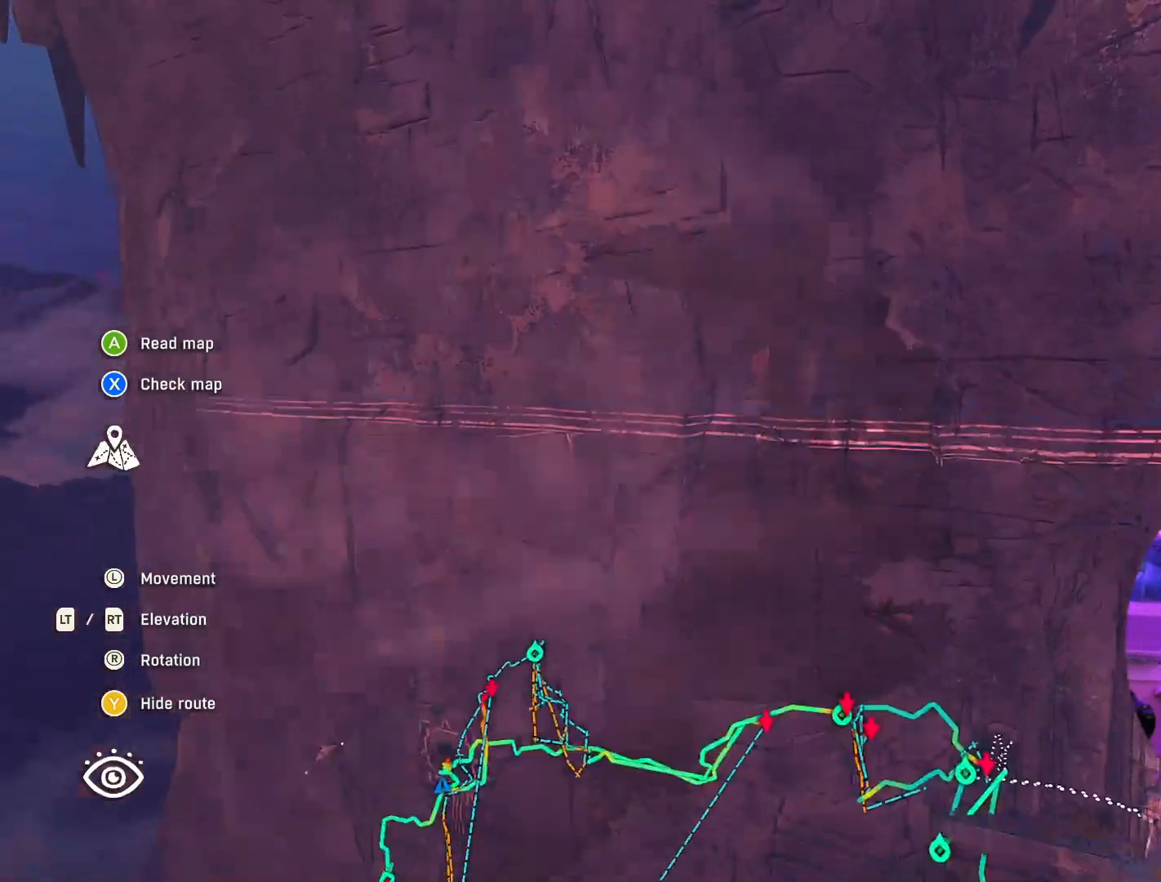
{"buttons": ["L2"], "left_stick": "center", "right_stick": "center", "events": []}
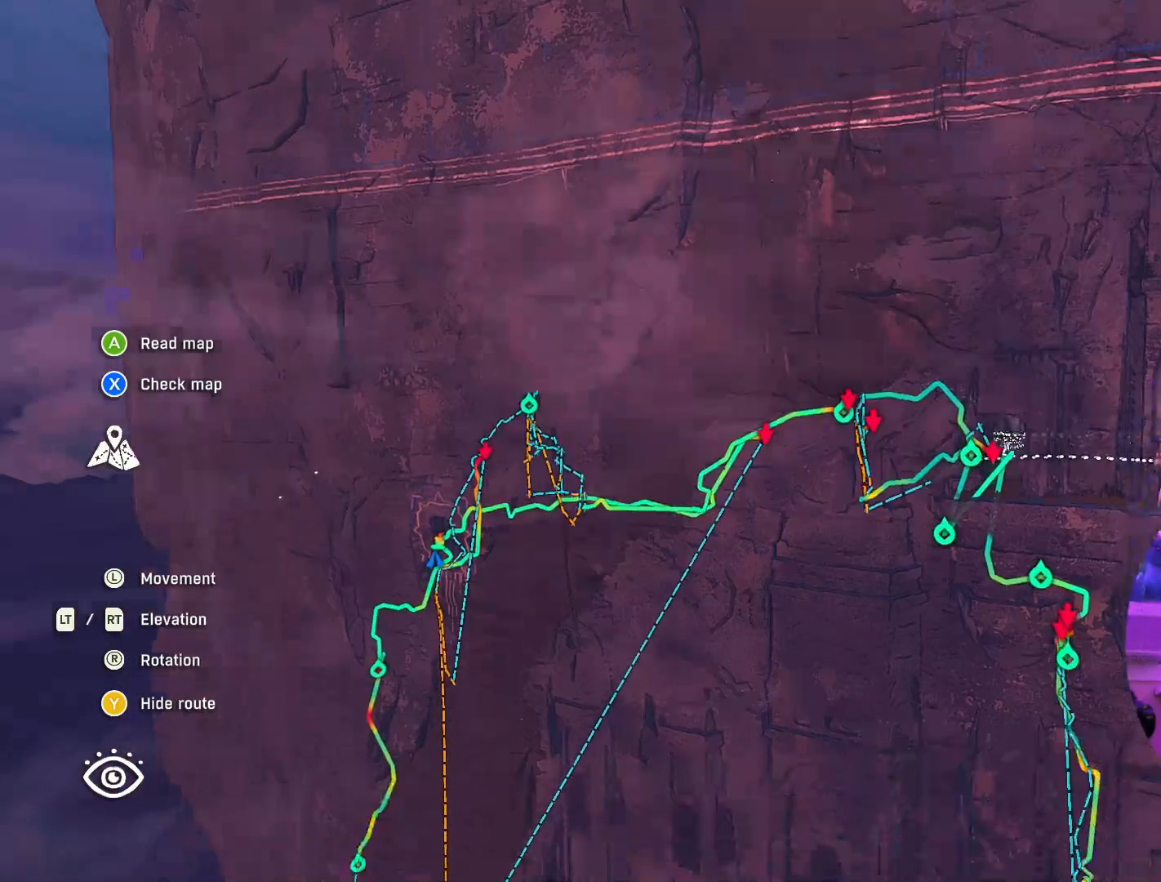
{"buttons": [], "left_stick": "center", "right_stick": "right", "events": [[17, "L2", "up"], [67, "left_stick", "up-left"], [217, "left_stick", "center"], [417, "right_stick", "right"]]}
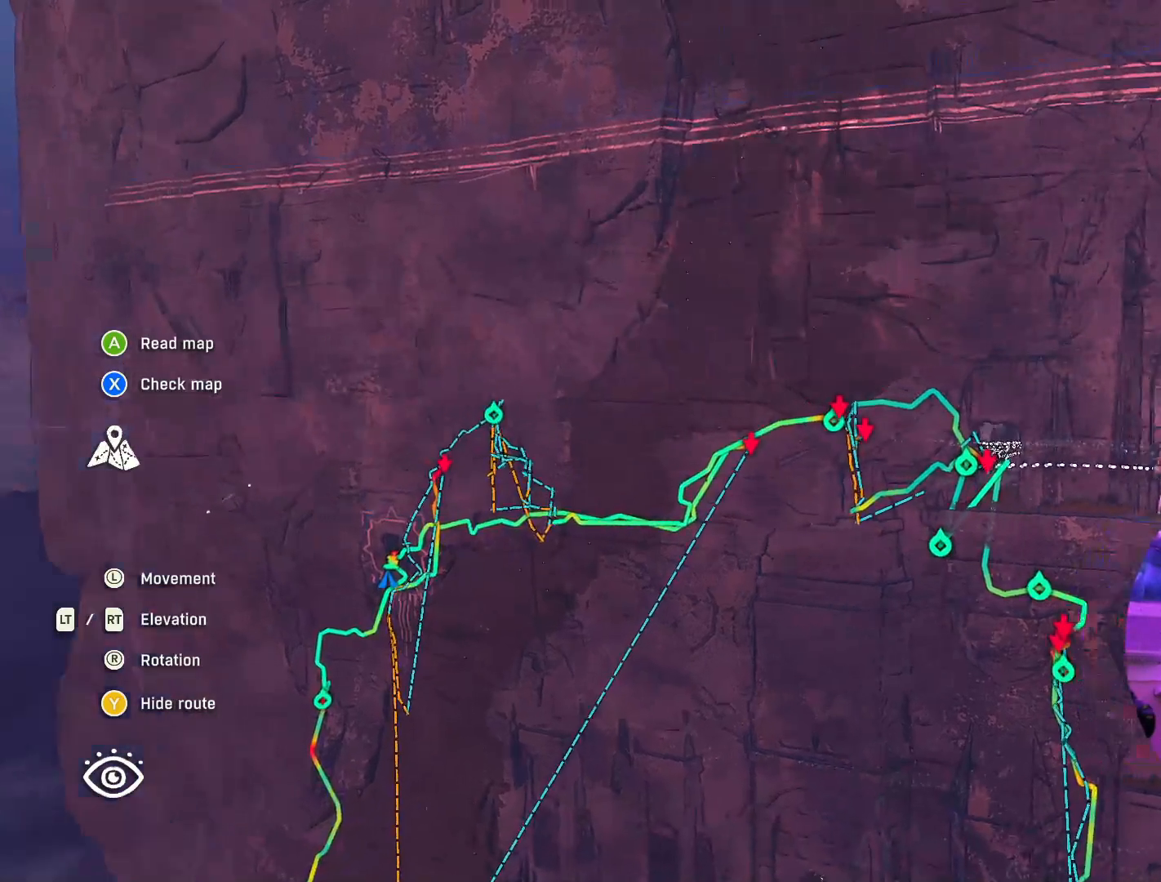
{"buttons": [], "left_stick": "up-left", "right_stick": "center", "events": [[300, "left_stick", "left"], [333, "right_stick", "center"], [350, "left_stick", "up-left"]]}
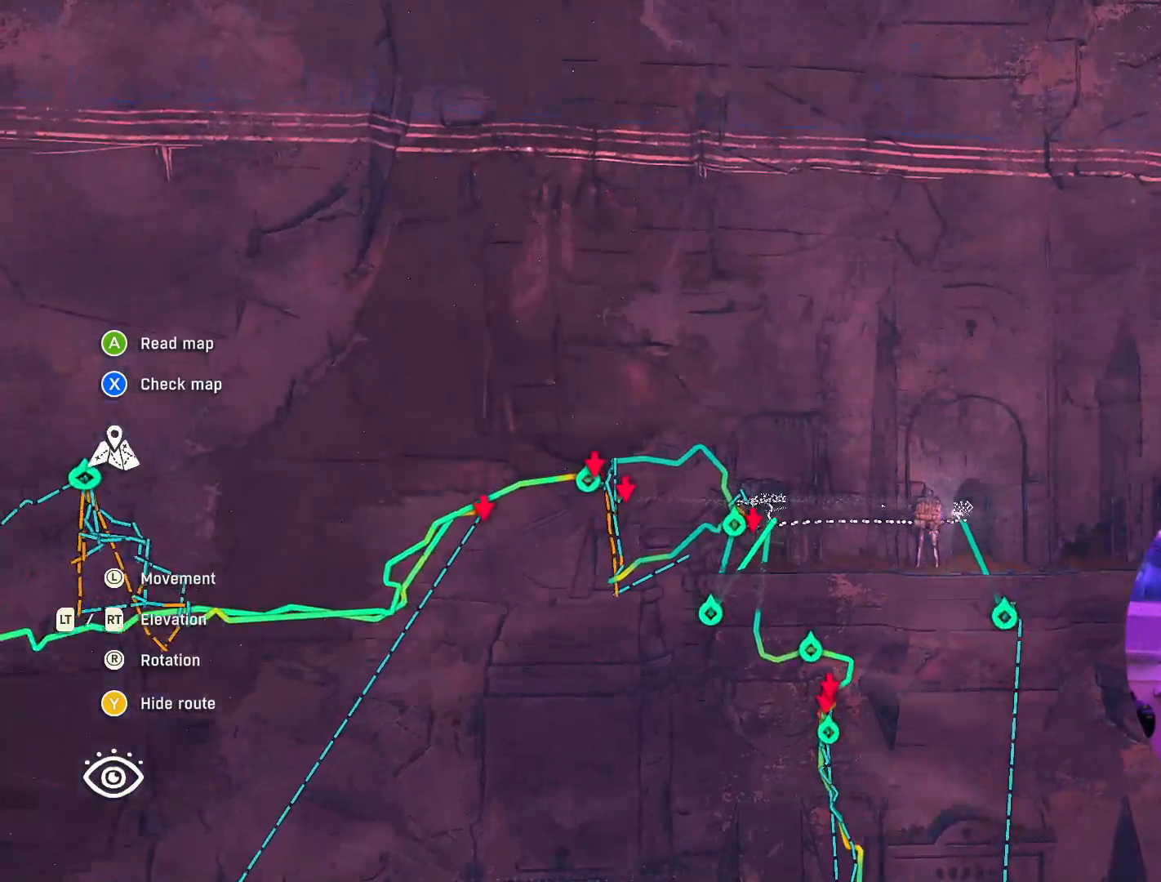
{"buttons": [], "left_stick": "up", "right_stick": "center", "events": [[117, "left_stick", "center"], [300, "left_stick", "up"]]}
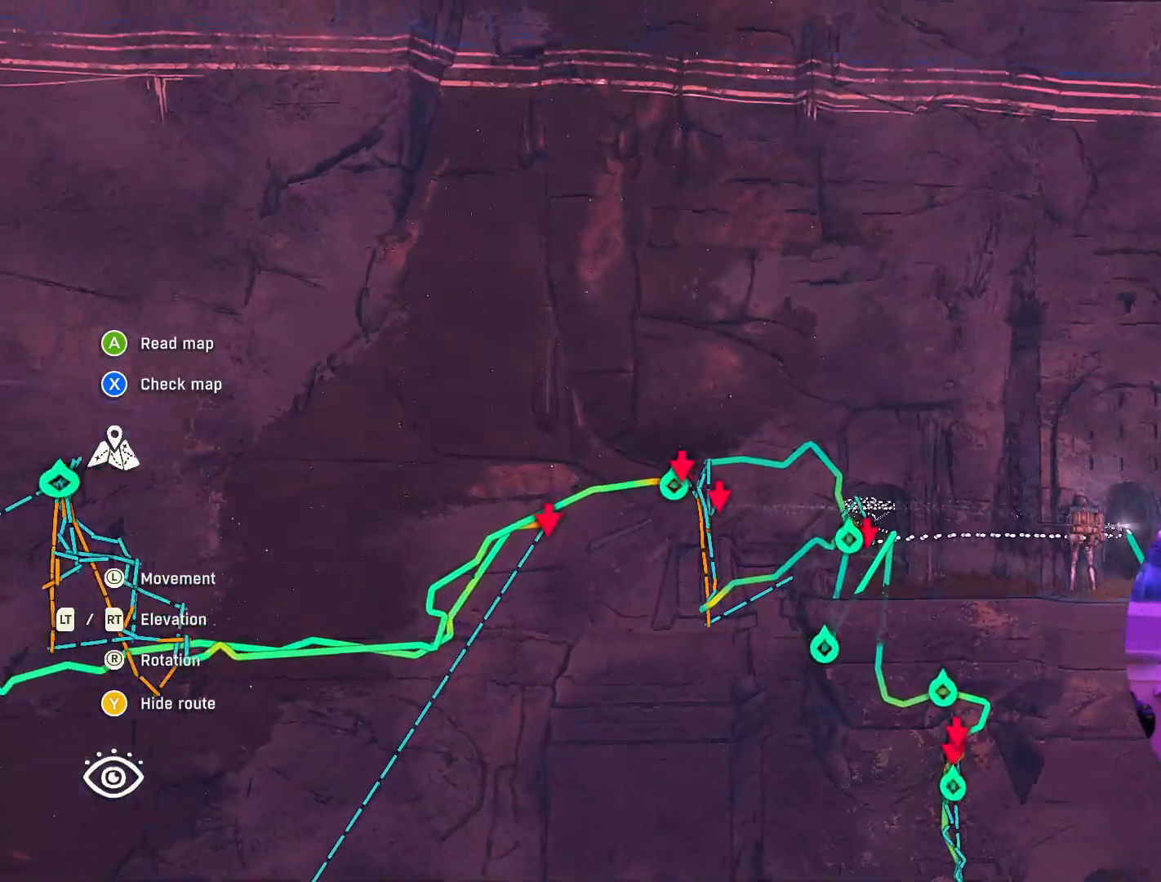
{"buttons": [], "left_stick": "center", "right_stick": "center", "events": [[33, "left_stick", "center"]]}
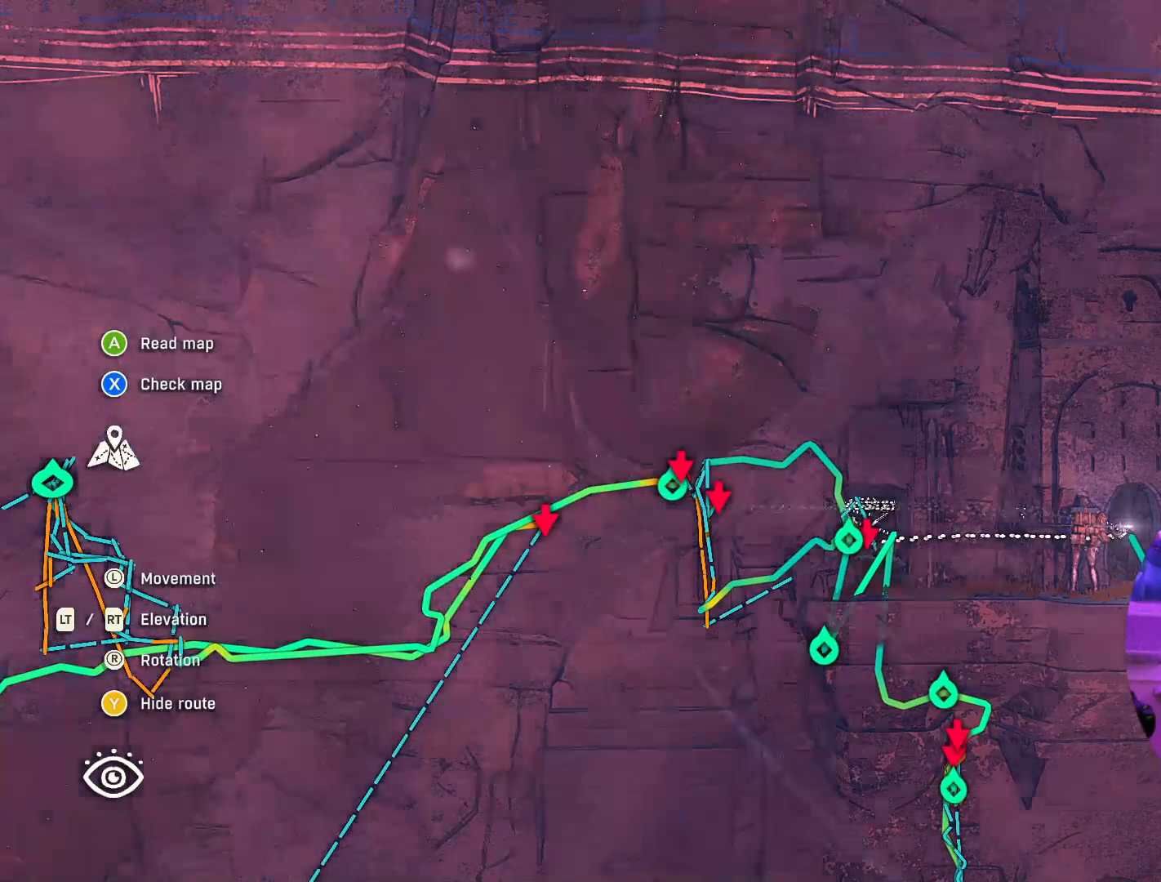
{"buttons": [], "left_stick": "center", "right_stick": "center", "events": []}
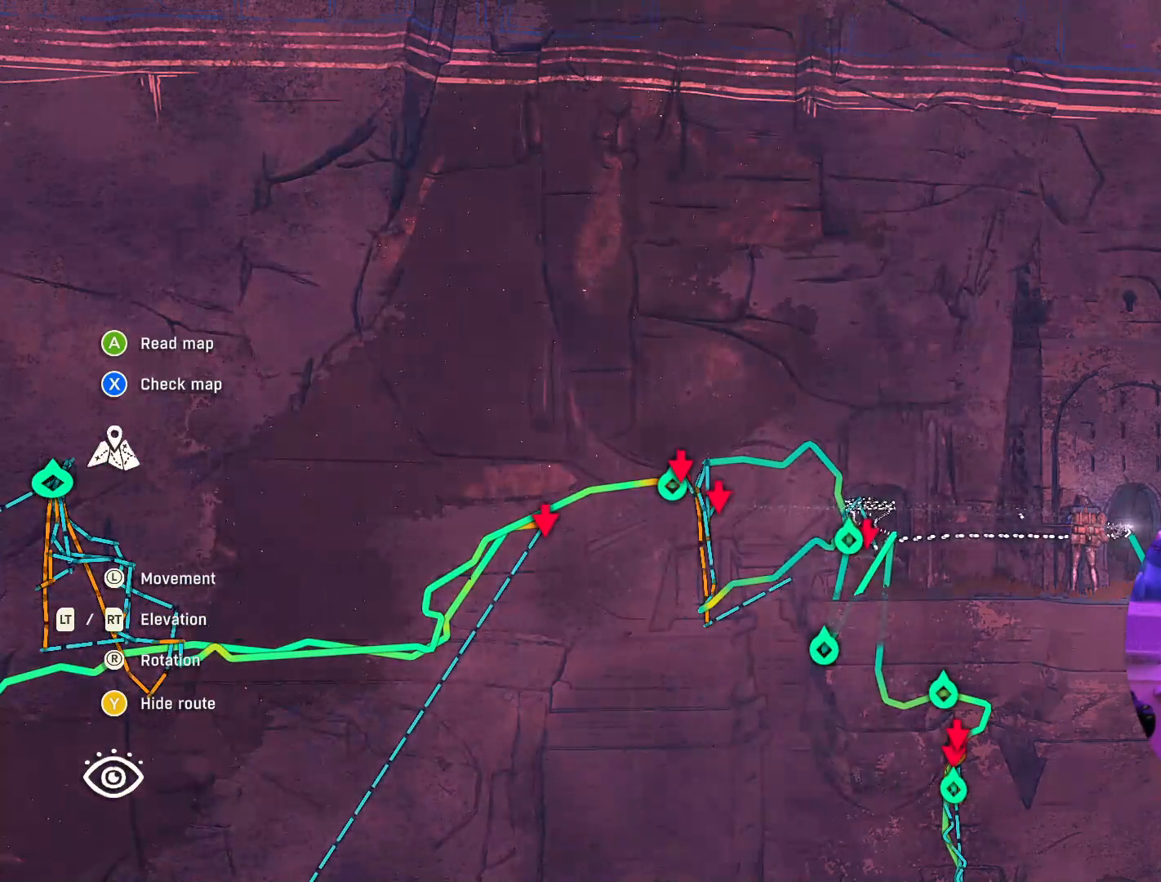
{"buttons": [], "left_stick": "center", "right_stick": "center", "events": []}
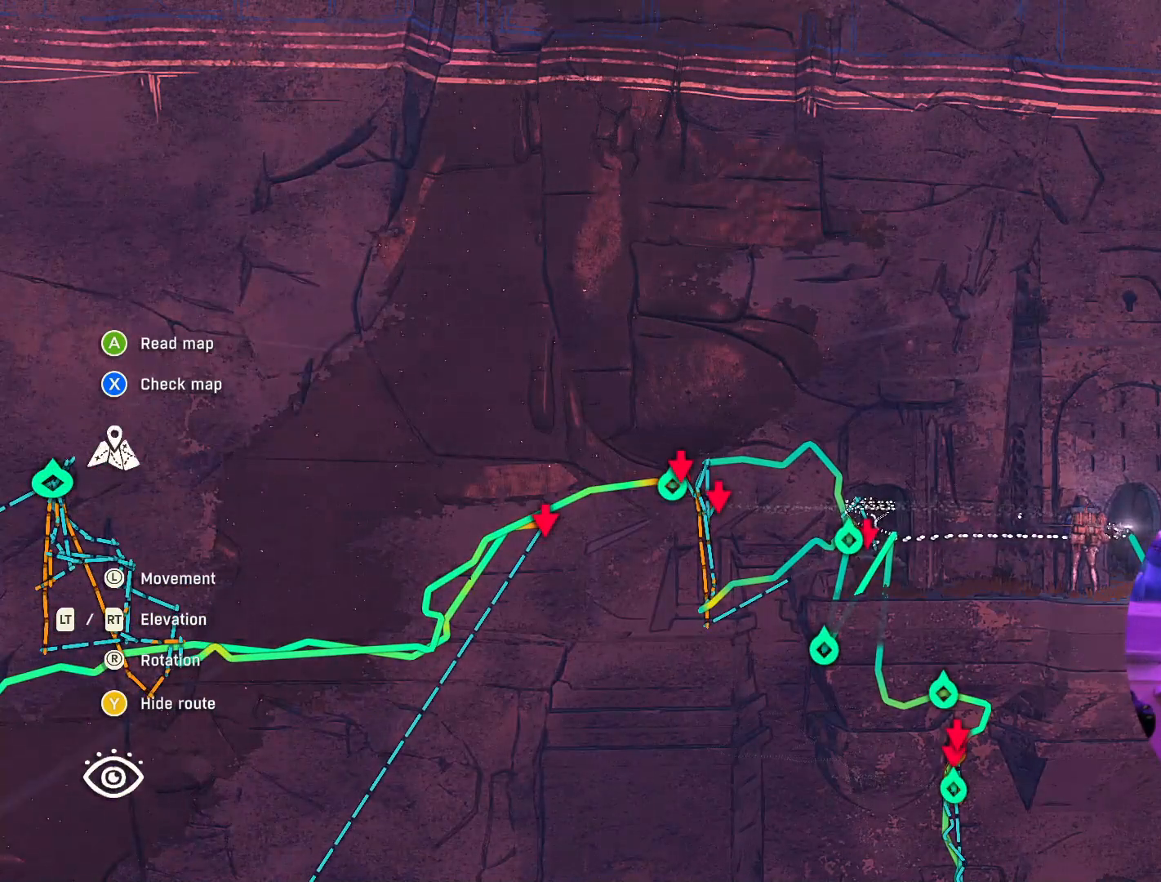
{"buttons": [], "left_stick": "center", "right_stick": "center", "events": []}
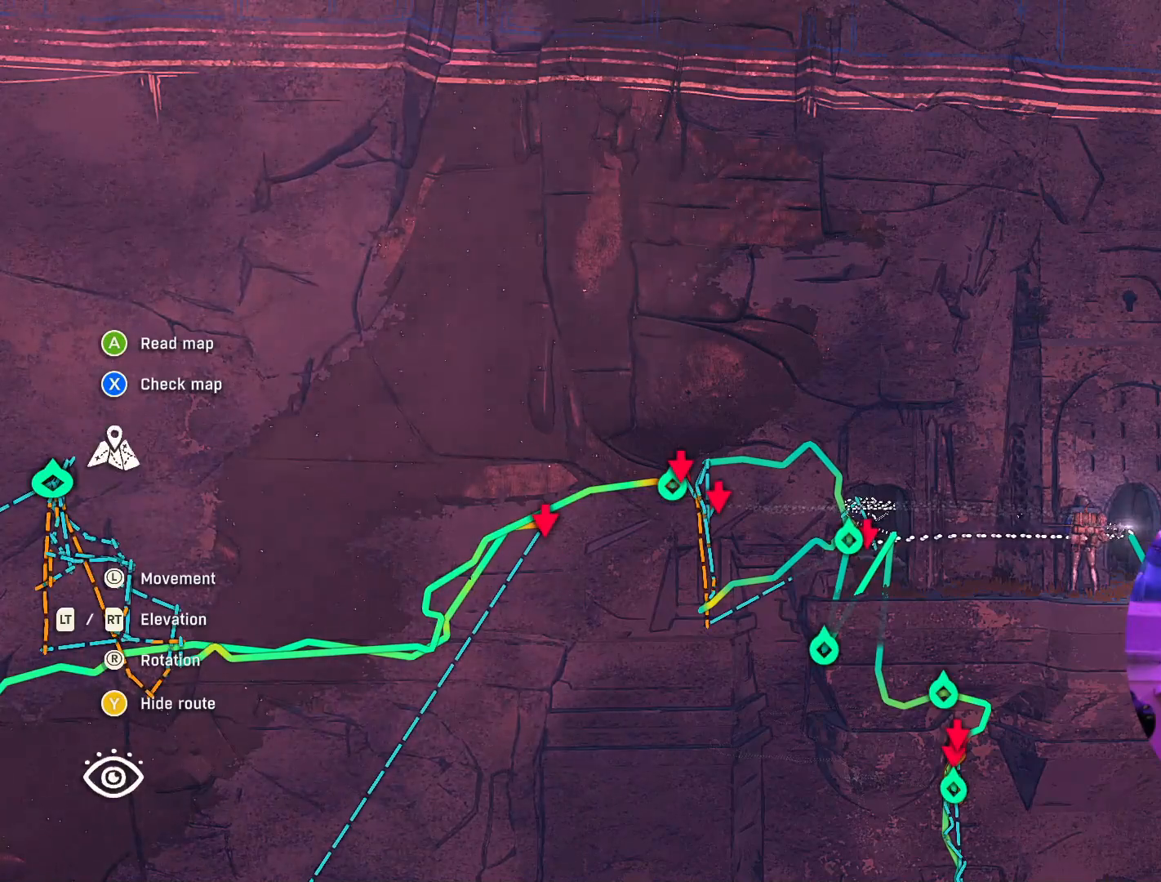
{"buttons": ["L1"], "left_stick": "center", "right_stick": "center", "events": [[417, "L1", "down"]]}
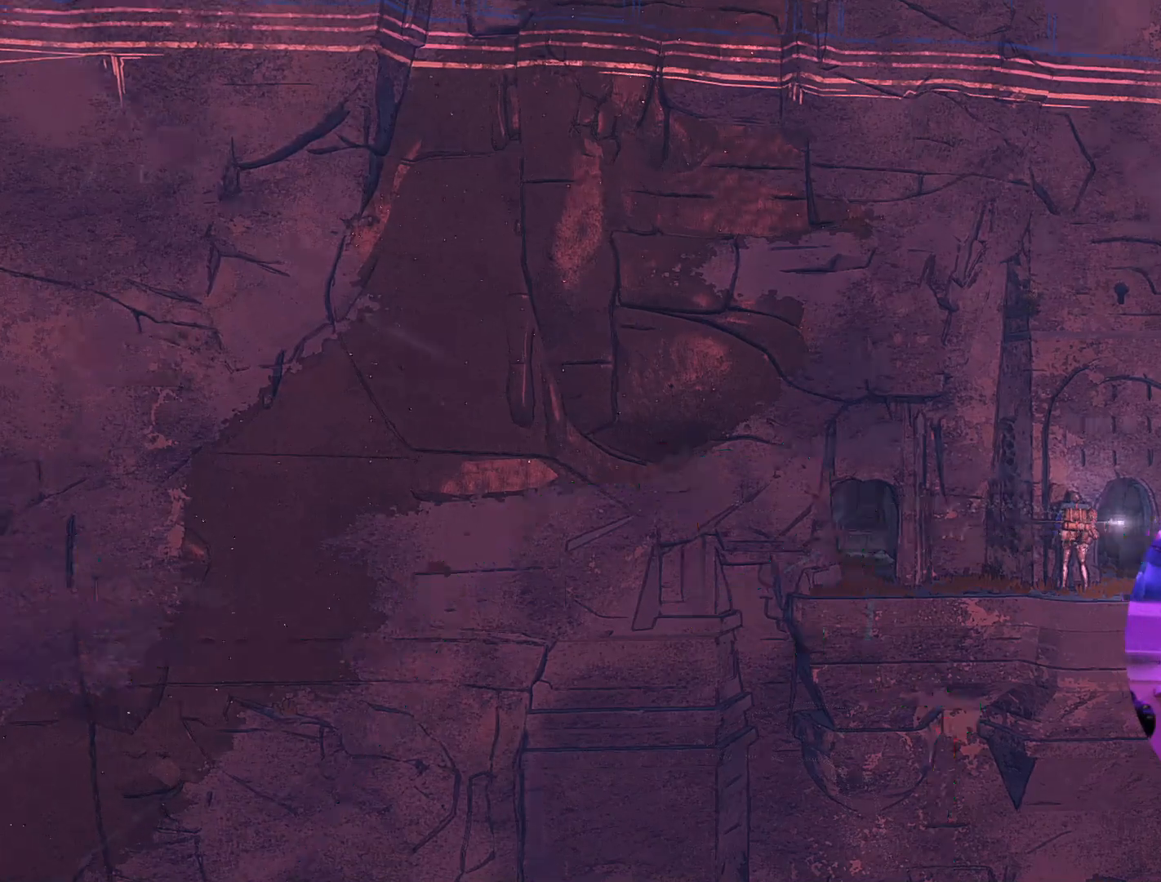
{"buttons": [], "left_stick": "center", "right_stick": "left", "events": [[33, "L1", "up"], [417, "right_stick", "left"]]}
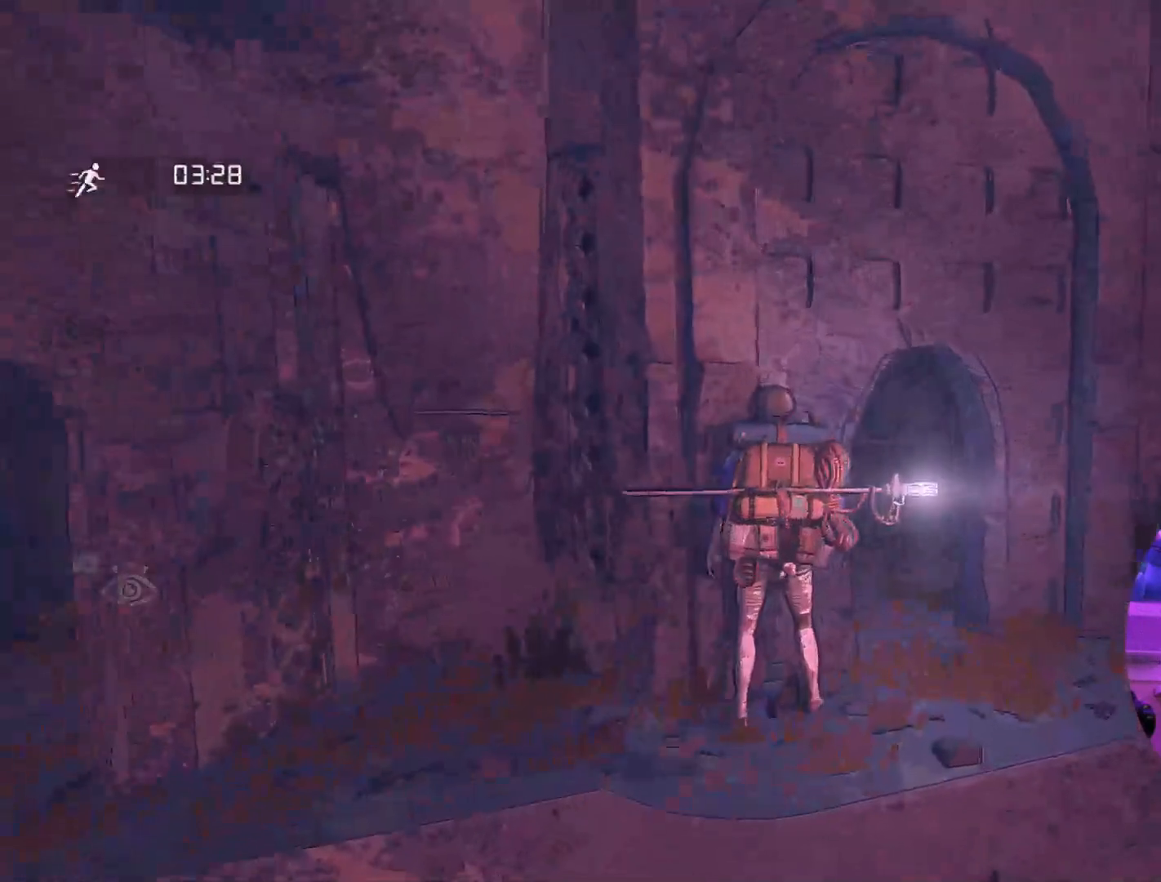
{"buttons": [], "left_stick": "left", "right_stick": "center", "events": [[117, "right_stick", "up-left"], [417, "left_stick", "left"], [483, "right_stick", "center"]]}
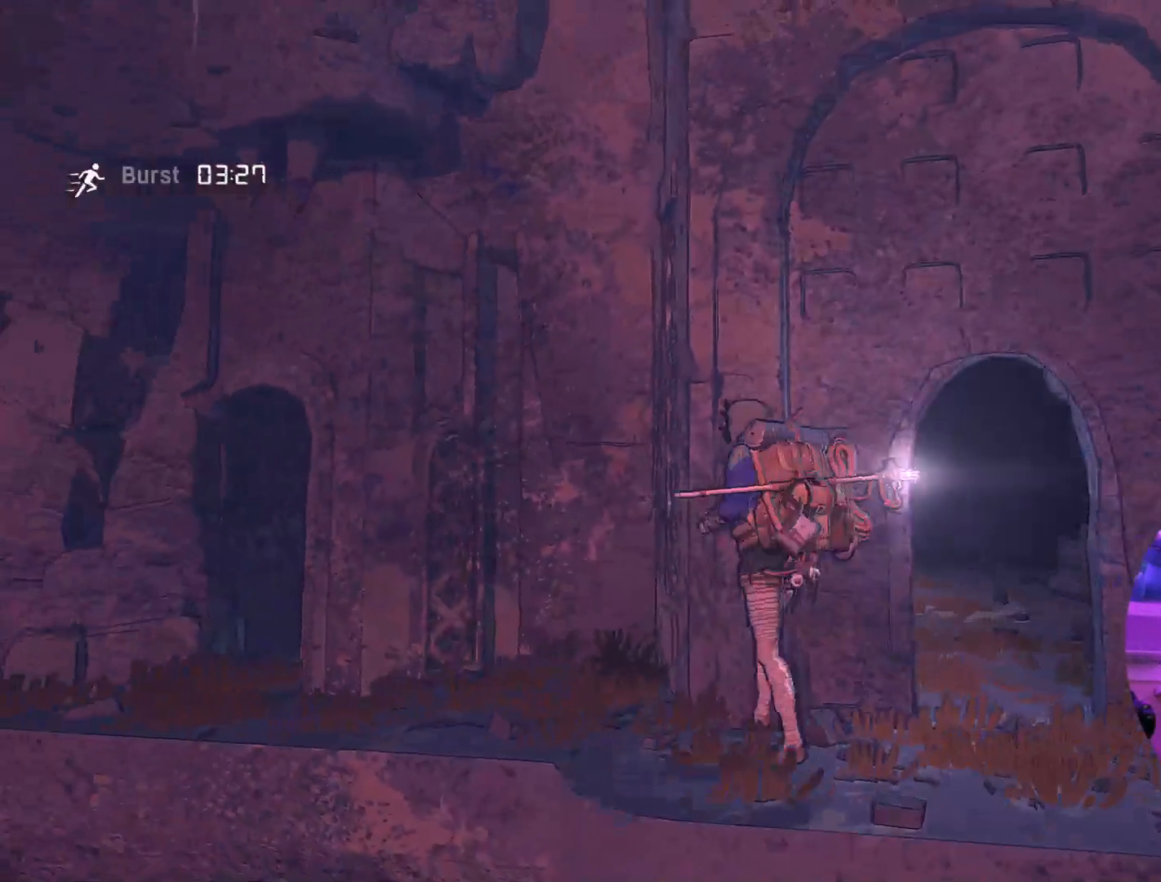
{"buttons": [], "left_stick": "left", "right_stick": "center", "events": []}
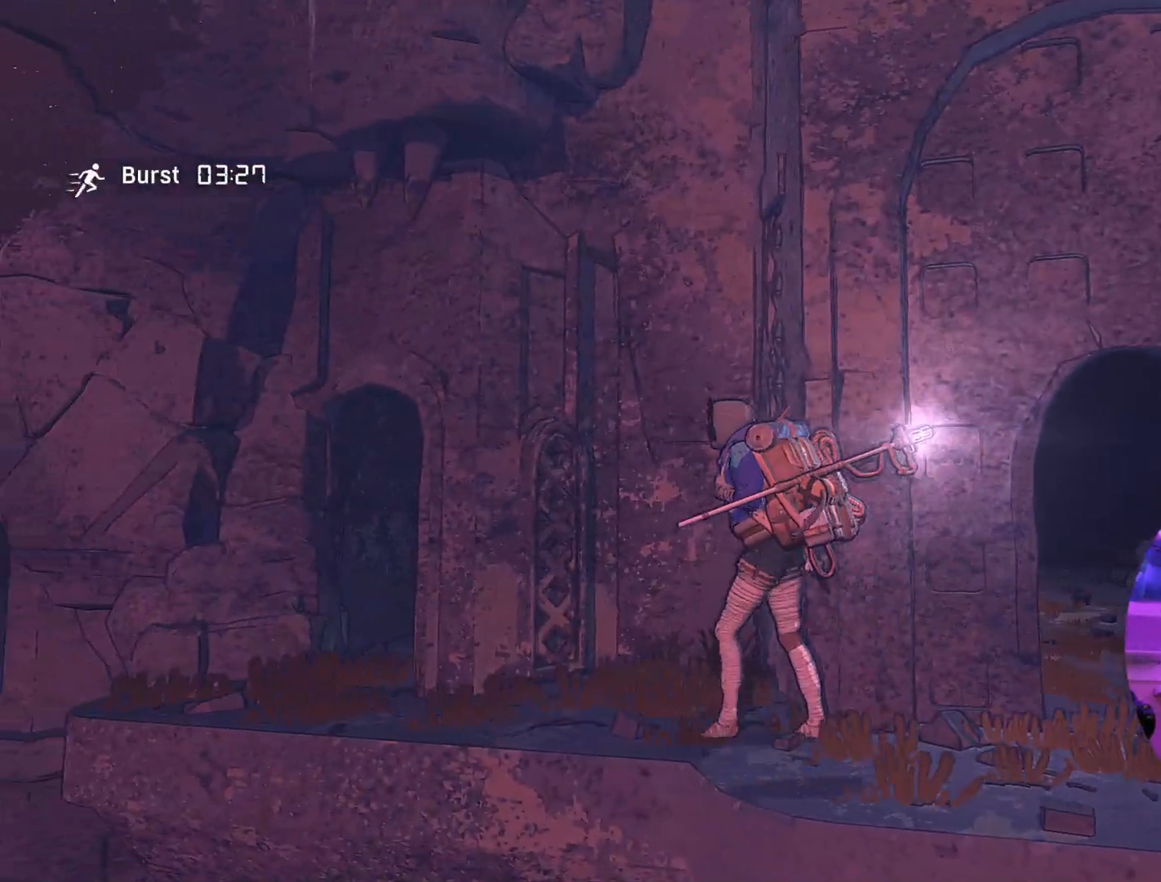
{"buttons": [], "left_stick": "left", "right_stick": "center", "events": []}
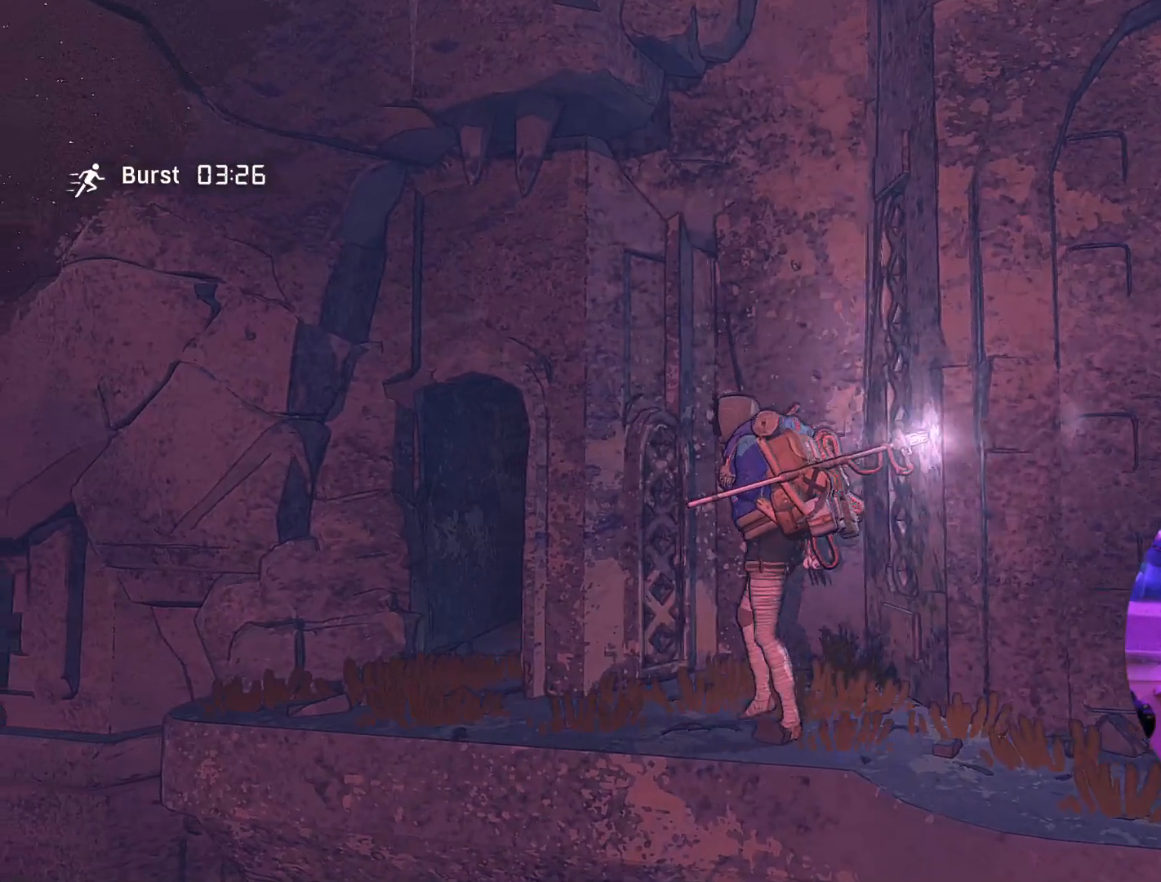
{"buttons": [], "left_stick": "left", "right_stick": "center", "events": []}
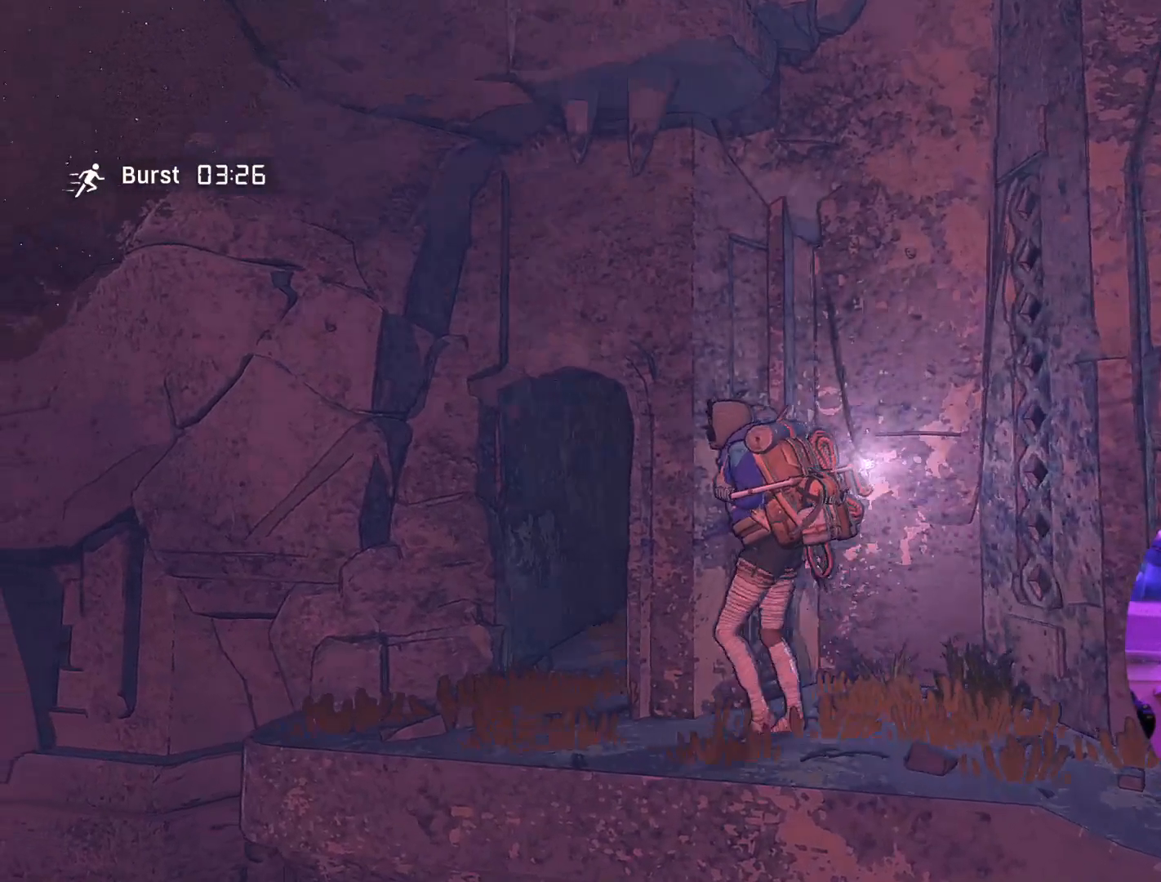
{"buttons": [], "left_stick": "left", "right_stick": "center", "events": []}
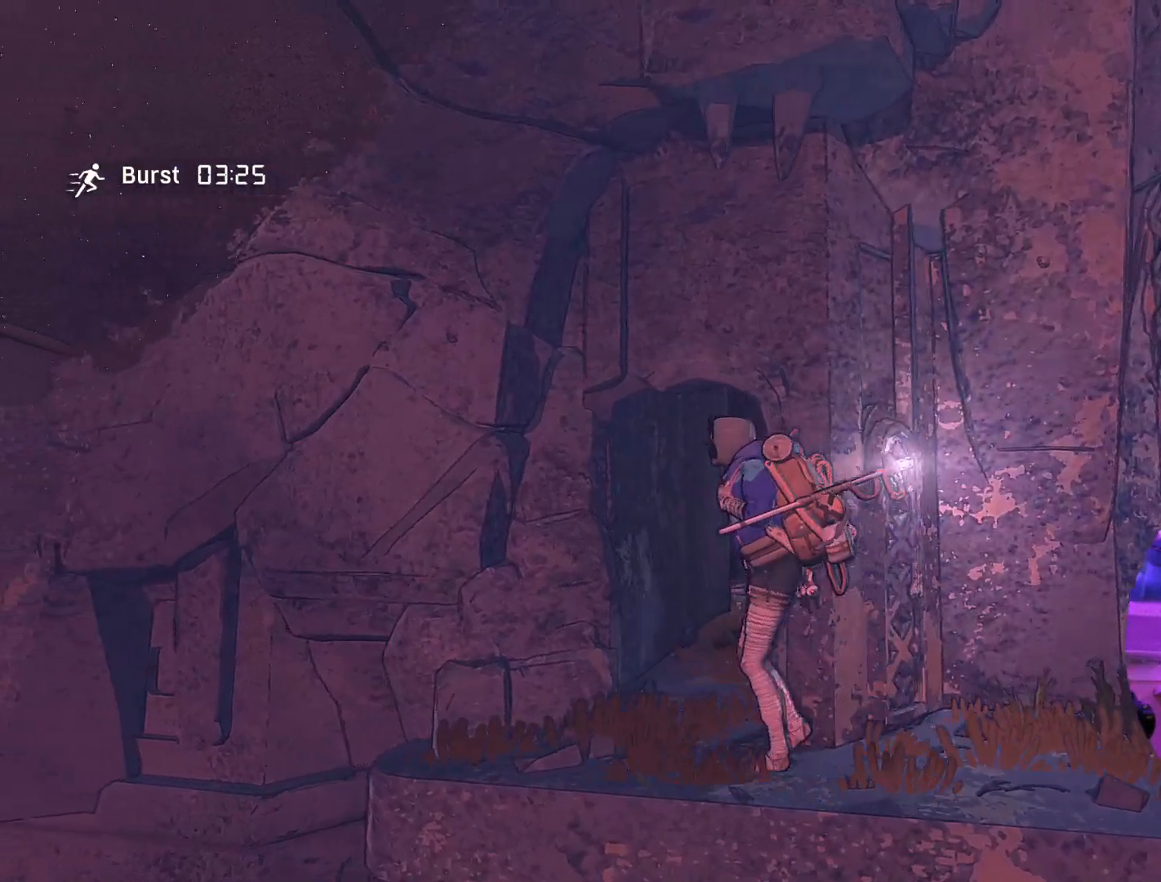
{"buttons": [], "left_stick": "center", "right_stick": "down-left", "events": [[250, "left_stick", "center"], [317, "right_stick", "down"], [367, "right_stick", "down-left"]]}
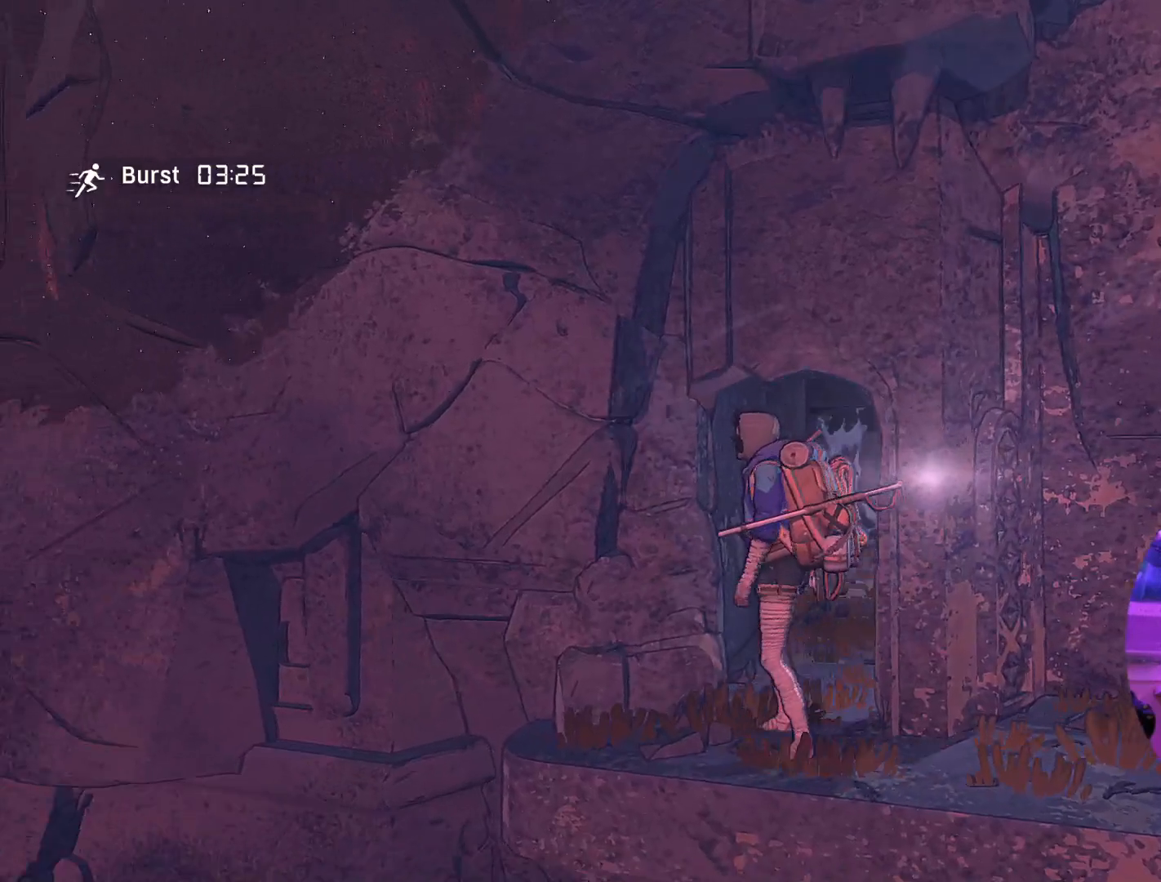
{"buttons": [], "left_stick": "center", "right_stick": "down", "events": [[367, "right_stick", "down"]]}
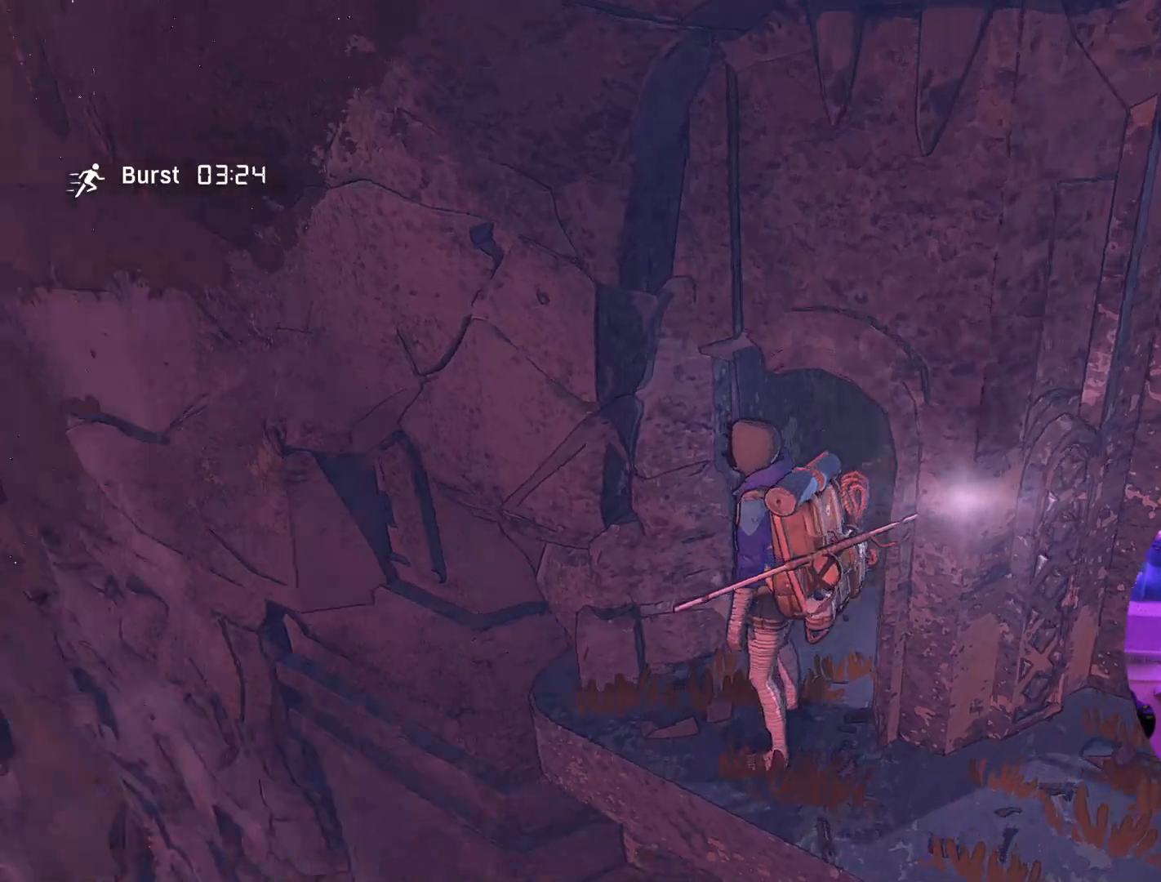
{"buttons": [], "left_stick": "center", "right_stick": "down-right", "events": [[183, "right_stick", "down-right"]]}
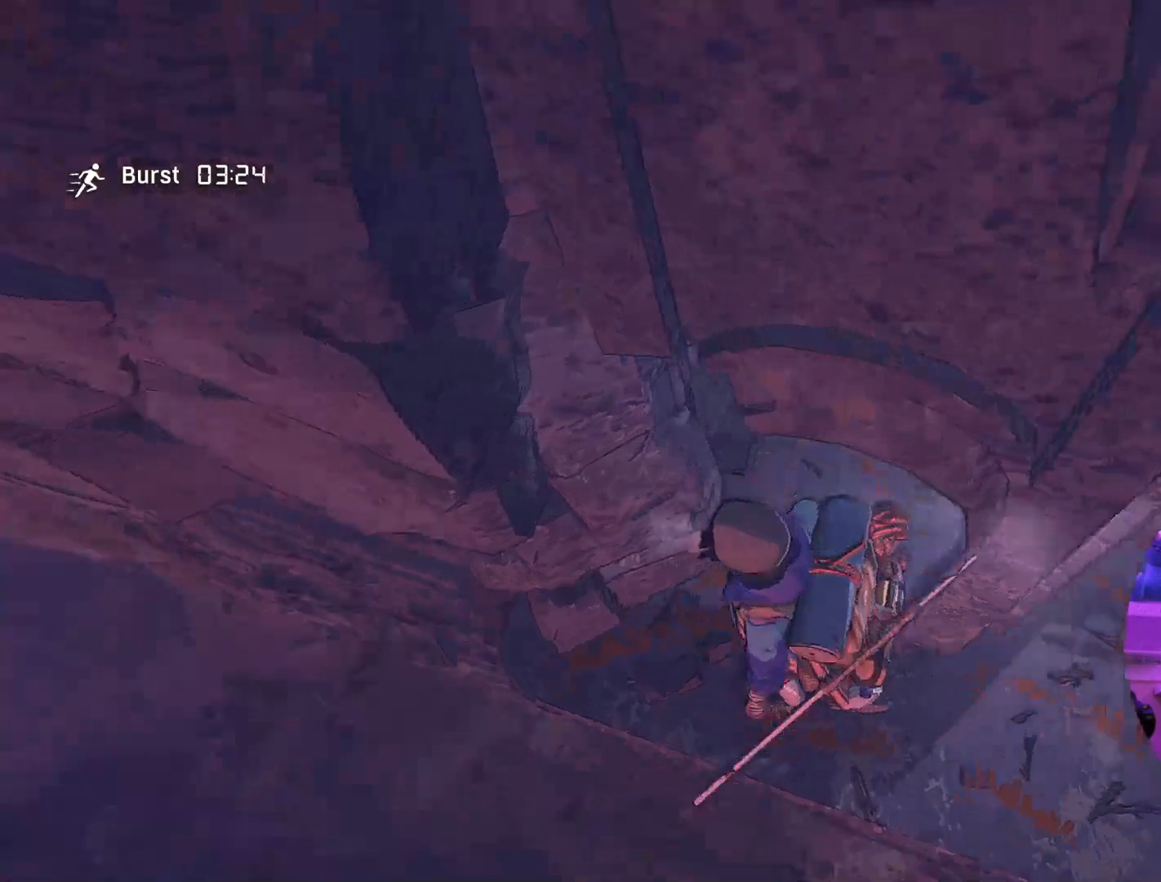
{"buttons": [], "left_stick": "center", "right_stick": "up-left", "events": [[17, "right_stick", "center"], [400, "right_stick", "up-left"]]}
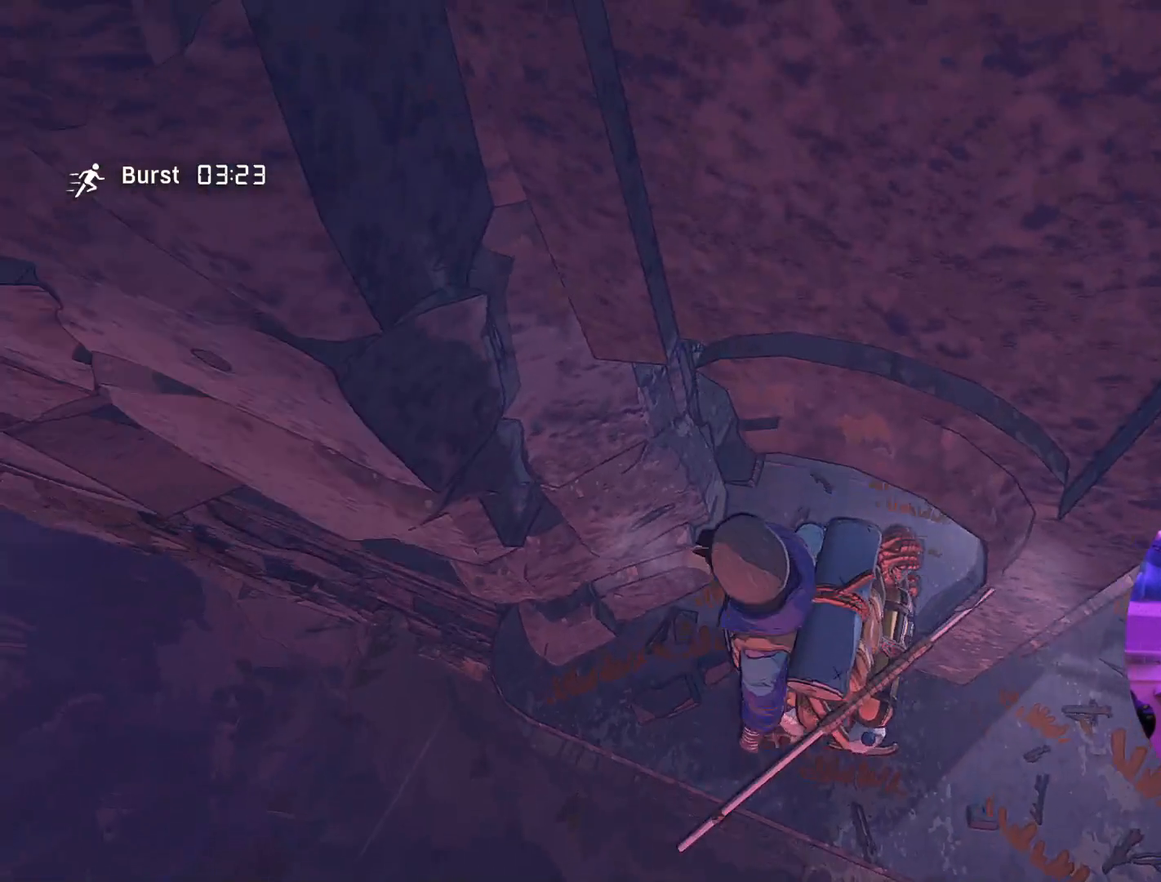
{"buttons": [], "left_stick": "center", "right_stick": "up-left", "events": []}
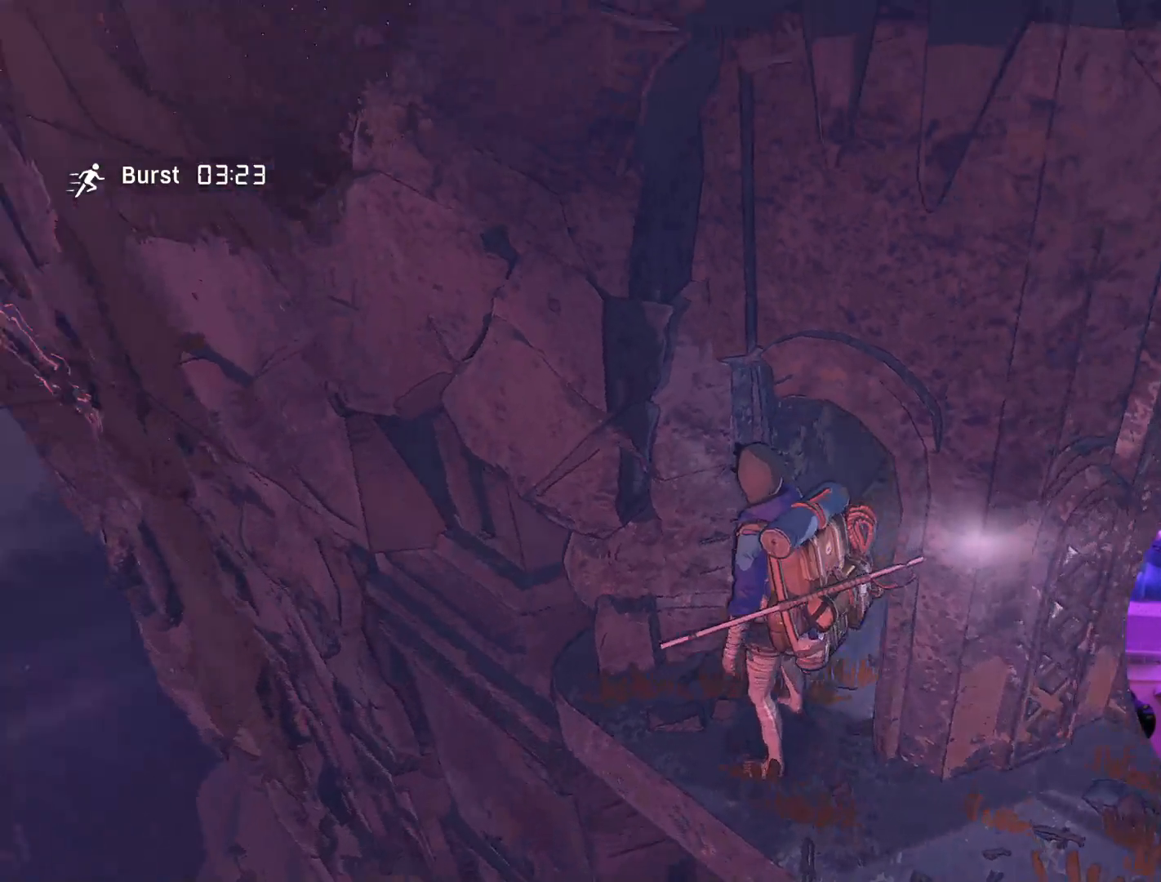
{"buttons": [], "left_stick": "center", "right_stick": "down-left", "events": [[50, "right_stick", "left"], [400, "right_stick", "down-left"]]}
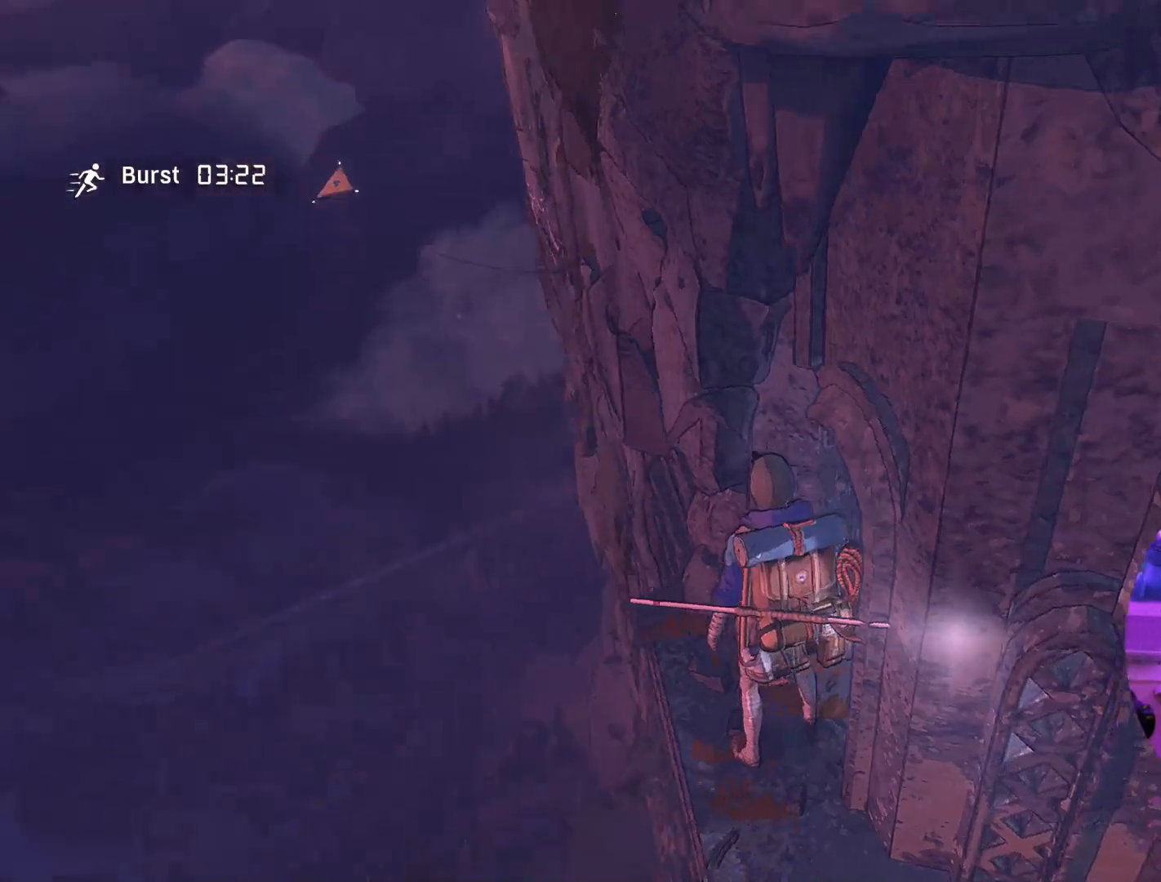
{"buttons": [], "left_stick": "center", "right_stick": "up-right", "events": [[117, "right_stick", "center"], [400, "right_stick", "up-right"]]}
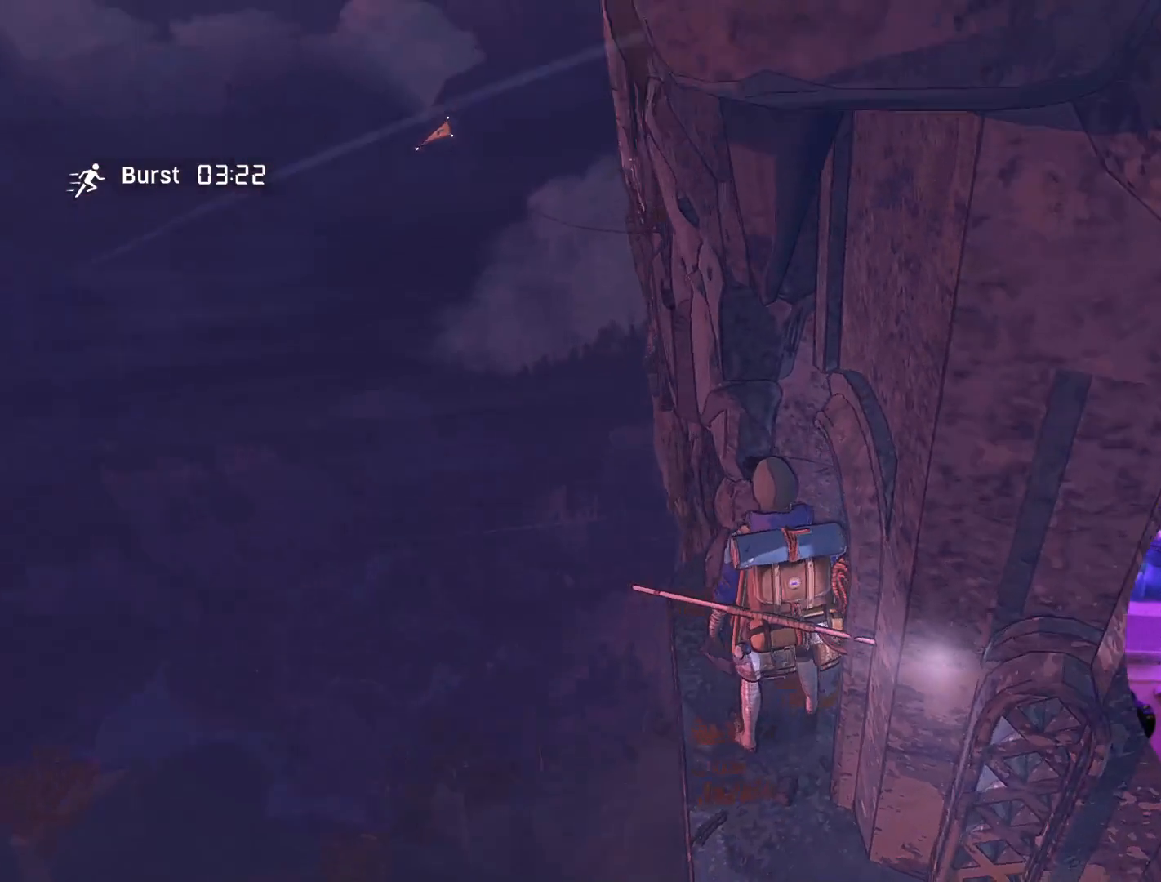
{"buttons": [], "left_stick": "center", "right_stick": "up-right", "events": []}
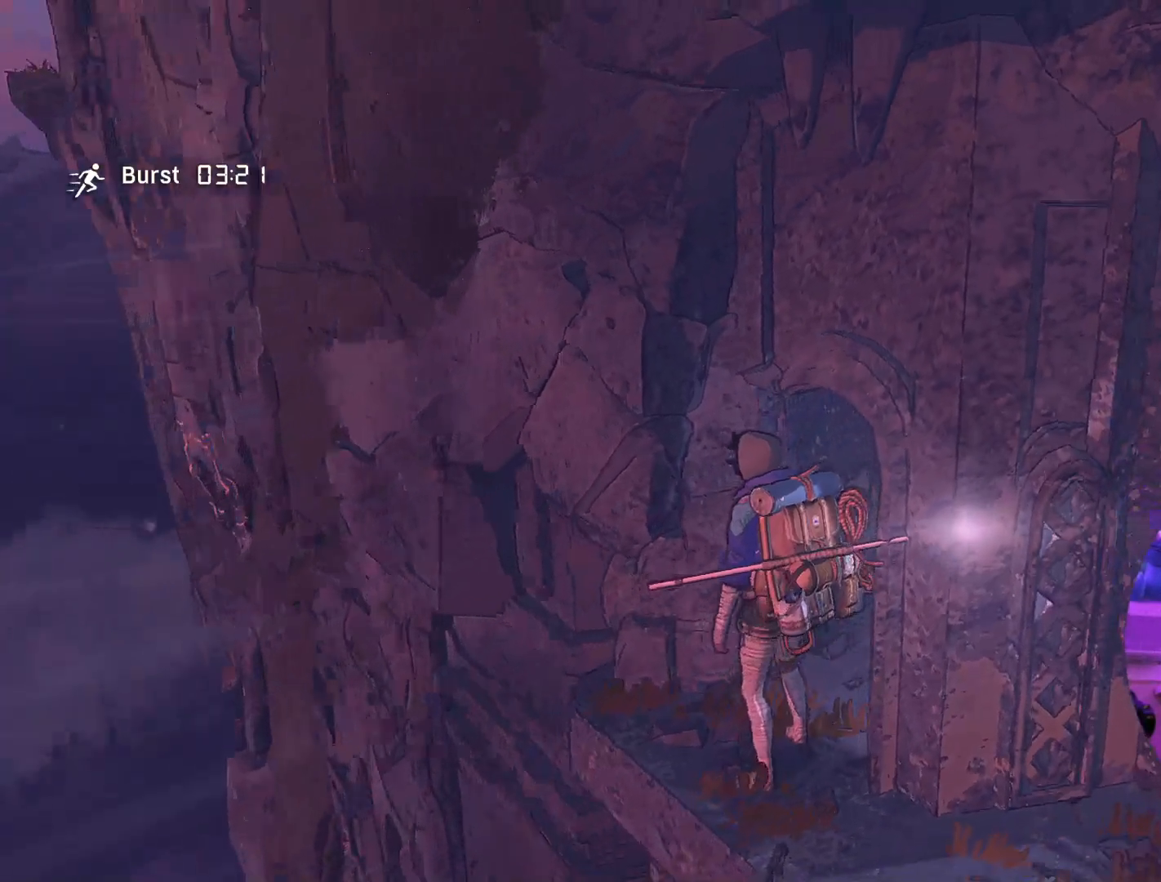
{"buttons": [], "left_stick": "center", "right_stick": "center", "events": [[33, "right_stick", "center"], [167, "right_stick", "left"], [500, "right_stick", "center"]]}